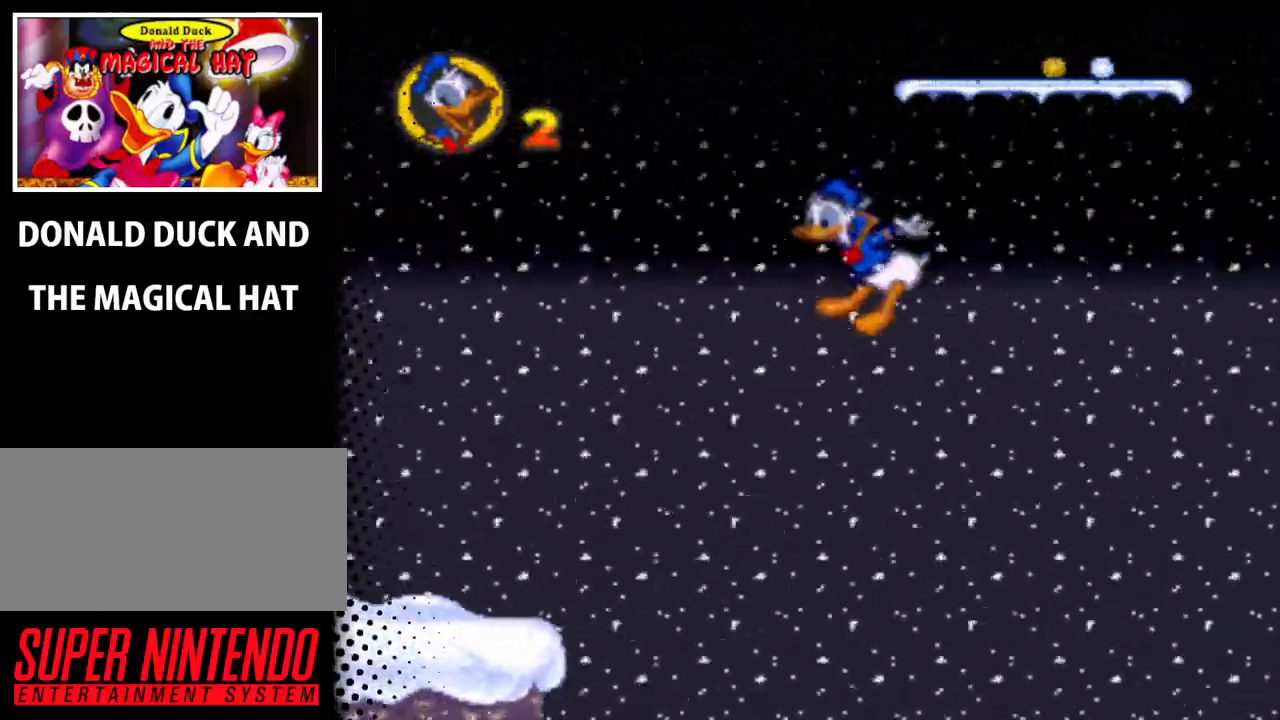
Gameplay with a controller (Nintendo layout); each line is a JSON object with the inputs held at the frame after it. "events" lists button and stick changes between this image and that frame as [ms after this image, input, new state], when the widget could be followed in between. Not read: L3 R3.
{"buttons": ["B", "Y", "DPAD_RIGHT"], "events": [[100, "DPAD_LEFT", "up"], [100, "DPAD_RIGHT", "down"], [133, "DPAD_UP", "up"], [400, "B", "down"]]}
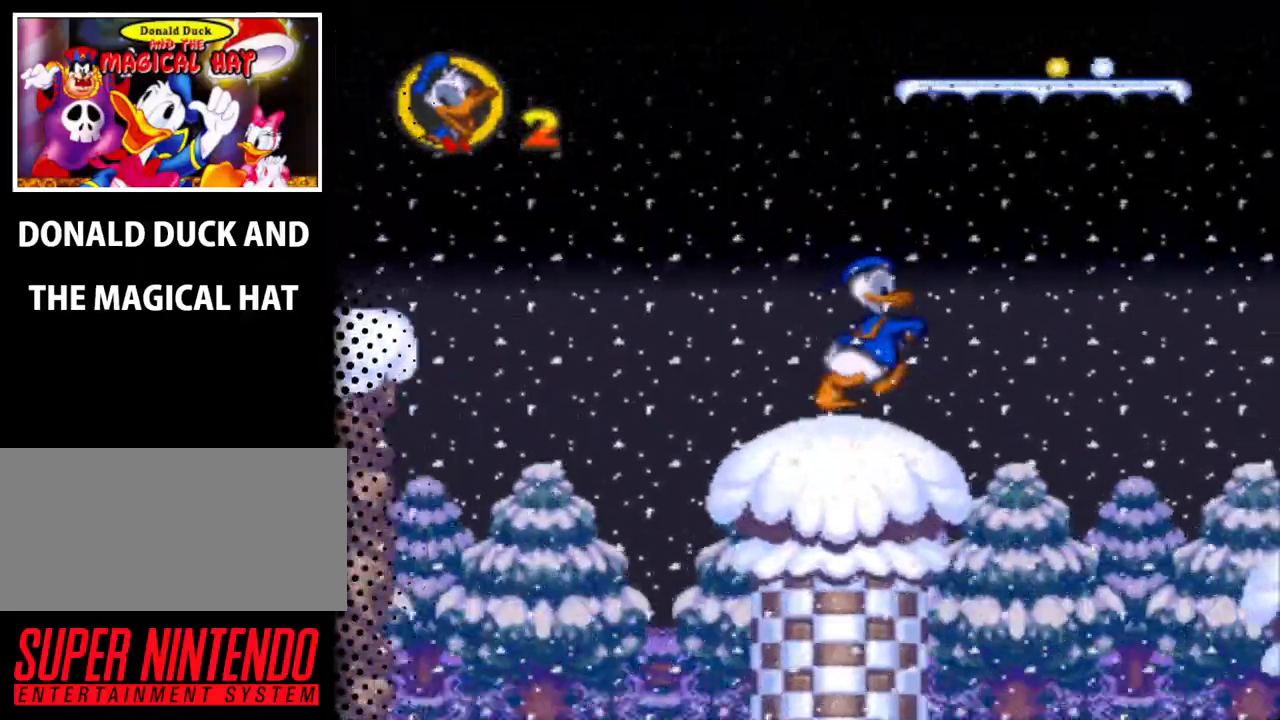
{"buttons": ["B", "Y", "DPAD_UP", "DPAD_RIGHT"], "events": [[100, "B", "up"], [167, "DPAD_UP", "down"], [200, "B", "down"], [200, "DPAD_UP", "up"], [267, "DPAD_UP", "down"]]}
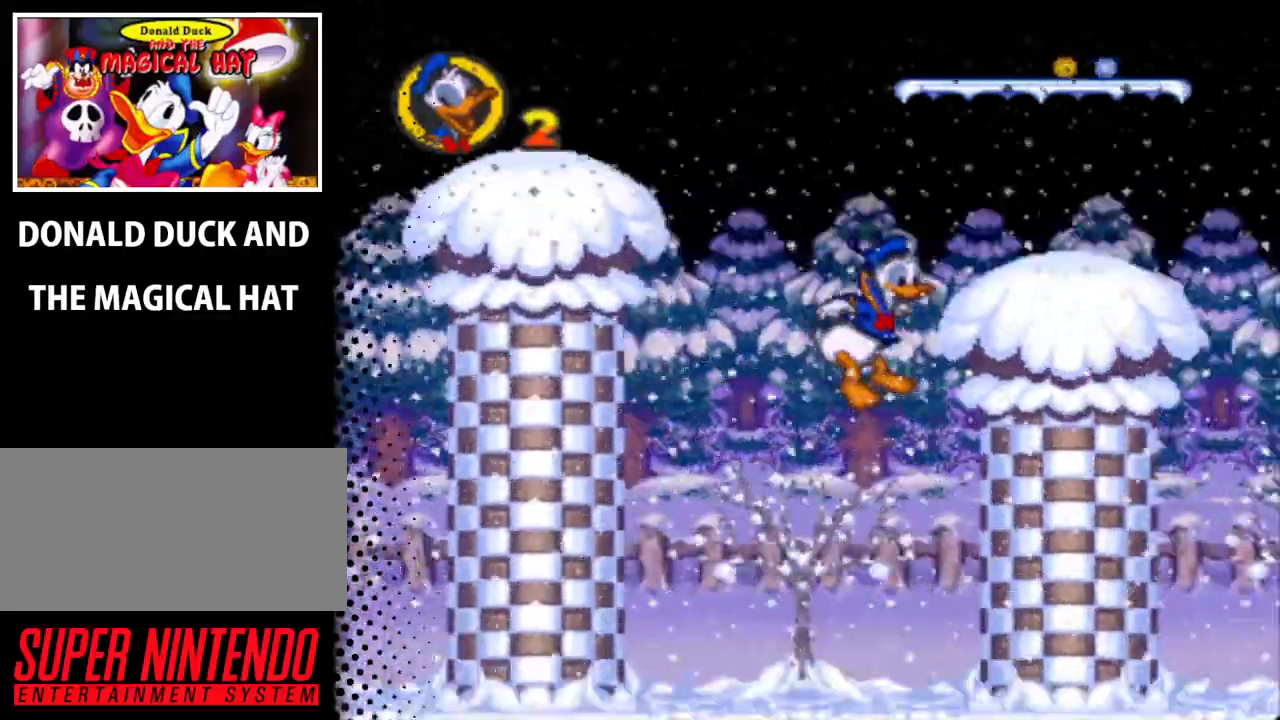
{"buttons": ["Y", "DPAD_RIGHT"], "events": [[100, "DPAD_RIGHT", "up"], [133, "B", "up"], [233, "DPAD_RIGHT", "down"], [300, "DPAD_UP", "up"]]}
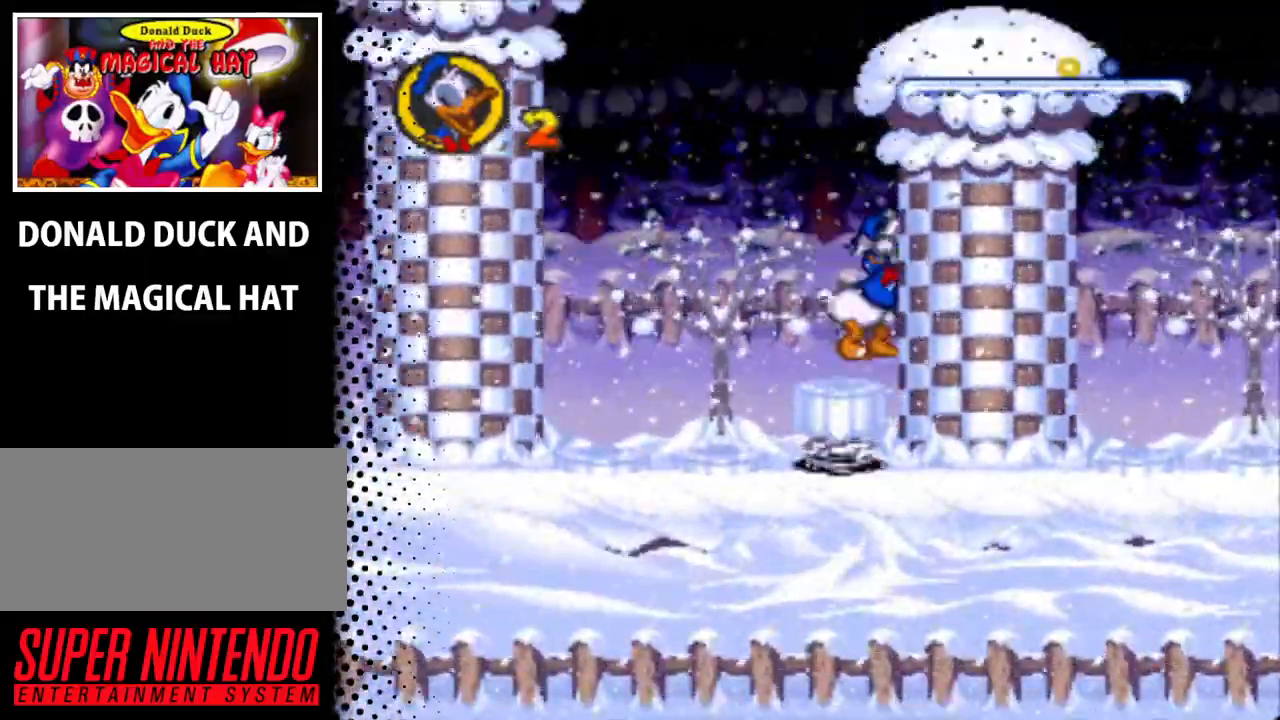
{"buttons": ["Y", "DPAD_UP"], "events": [[133, "B", "down"], [200, "B", "up"], [467, "DPAD_UP", "down"], [500, "DPAD_RIGHT", "up"]]}
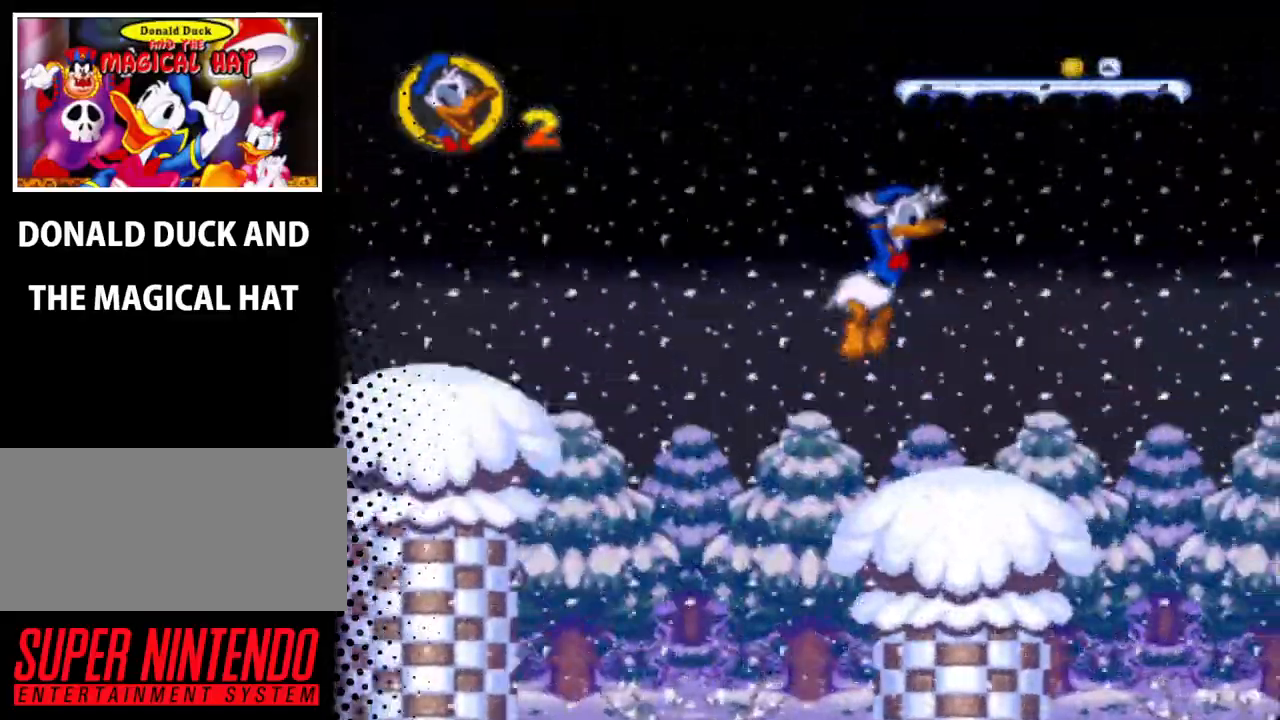
{"buttons": ["Y", "DPAD_RIGHT"], "events": [[33, "DPAD_LEFT", "down"], [167, "DPAD_LEFT", "up"], [167, "DPAD_RIGHT", "down"], [200, "DPAD_UP", "up"], [333, "DPAD_RIGHT", "up"], [333, "DPAD_UP", "down"], [367, "DPAD_LEFT", "down"], [433, "DPAD_LEFT", "up"], [500, "DPAD_RIGHT", "down"], [500, "DPAD_UP", "up"]]}
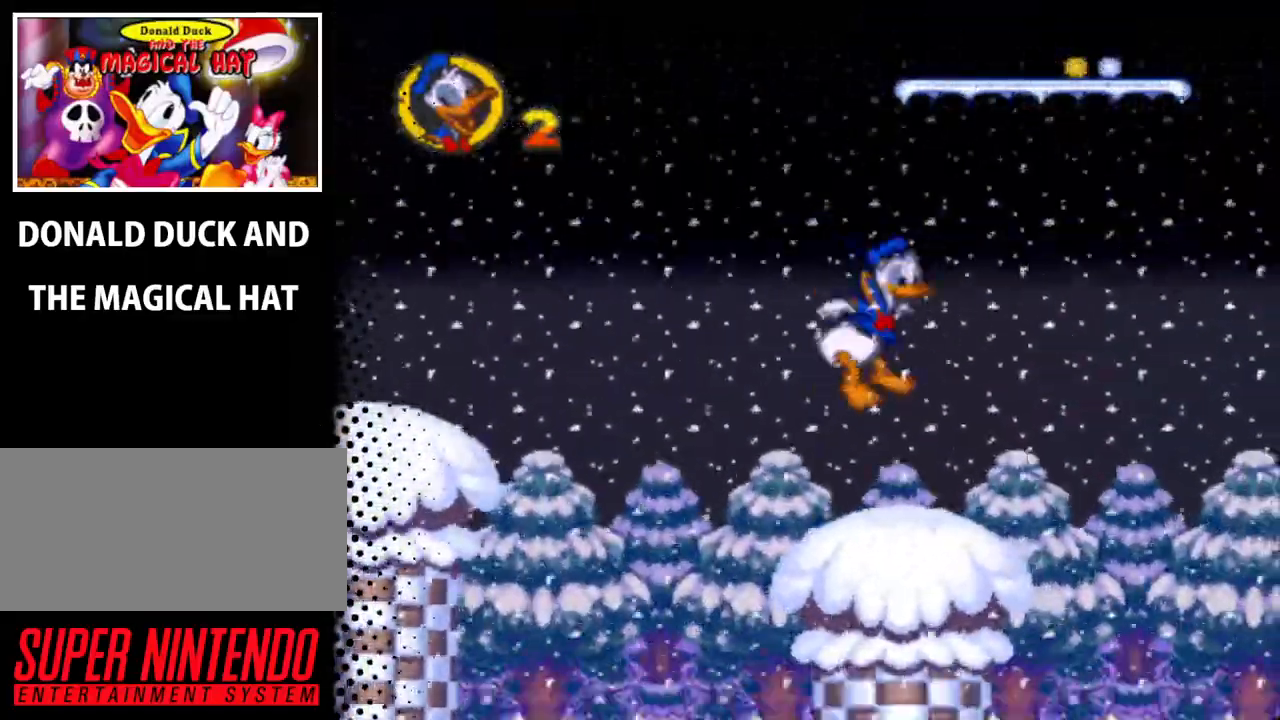
{"buttons": ["B", "Y", "DPAD_RIGHT"], "events": [[233, "B", "down"]]}
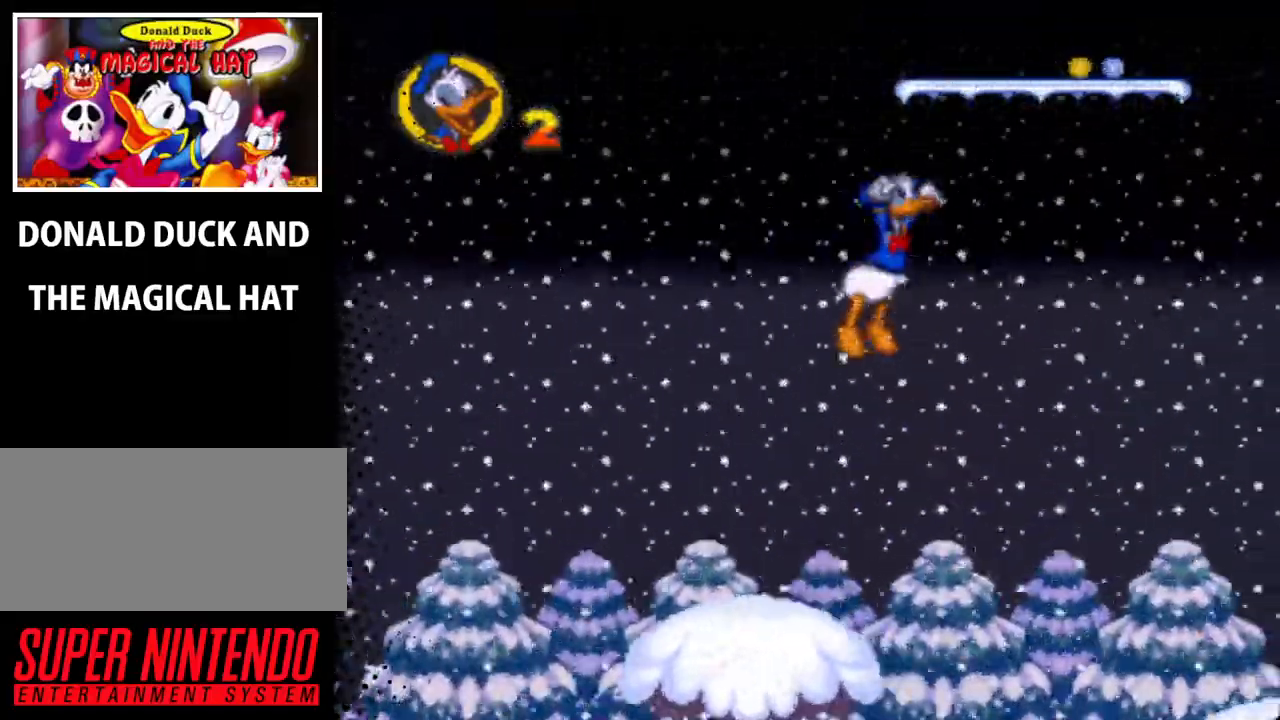
{"buttons": ["B", "Y", "DPAD_RIGHT"], "events": []}
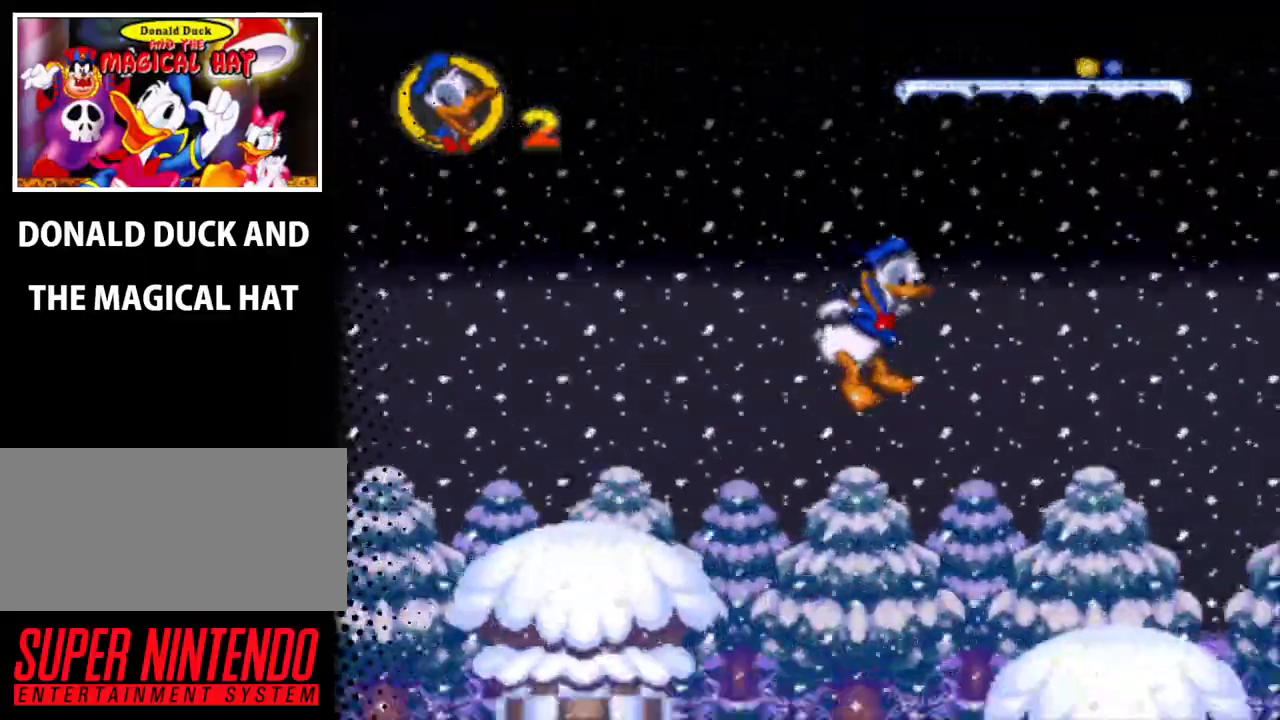
{"buttons": ["Y", "DPAD_RIGHT"], "events": [[133, "B", "up"]]}
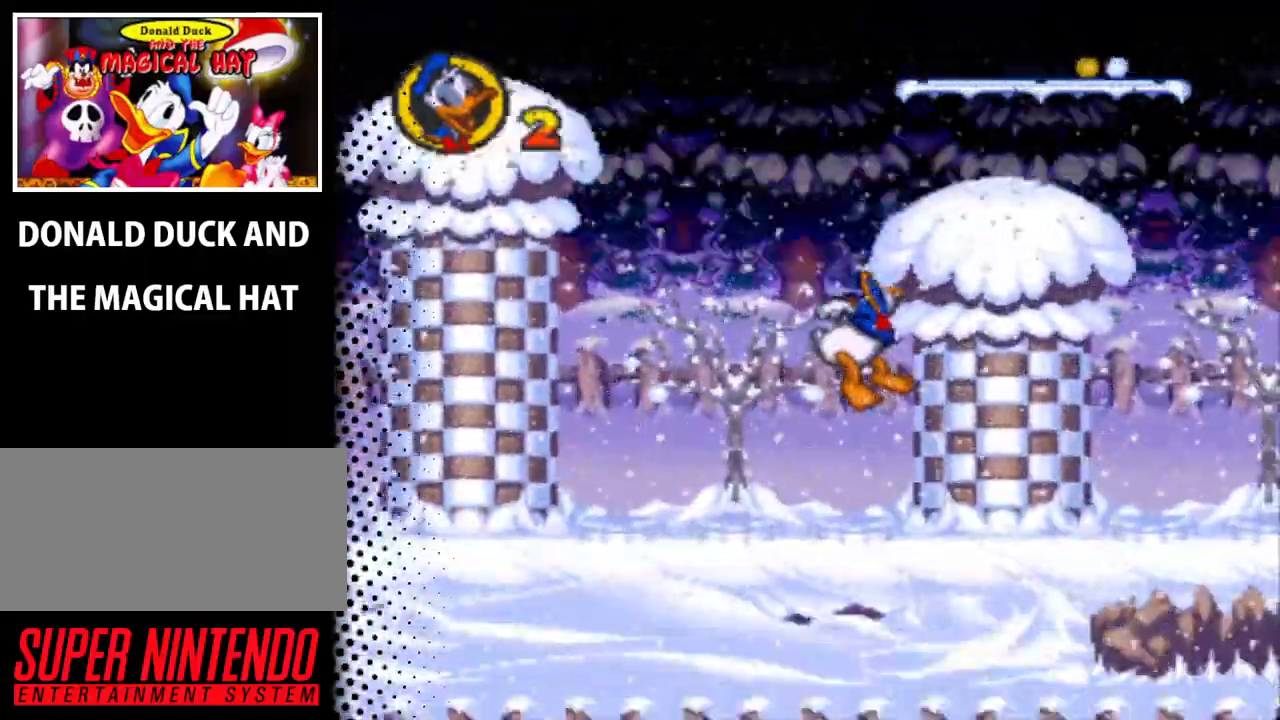
{"buttons": ["Y", "DPAD_RIGHT"], "events": []}
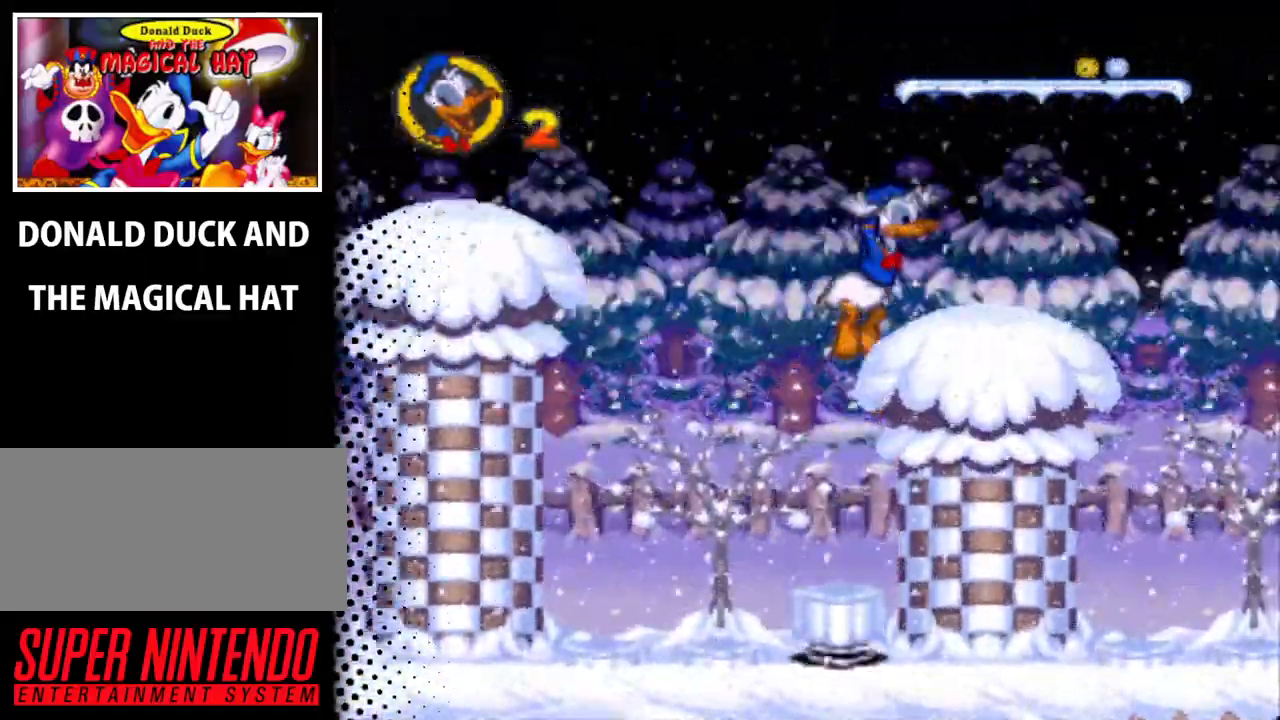
{"buttons": ["Y", "DPAD_UP", "DPAD_LEFT"], "events": [[233, "DPAD_UP", "down"], [267, "DPAD_RIGHT", "up"], [300, "DPAD_LEFT", "down"]]}
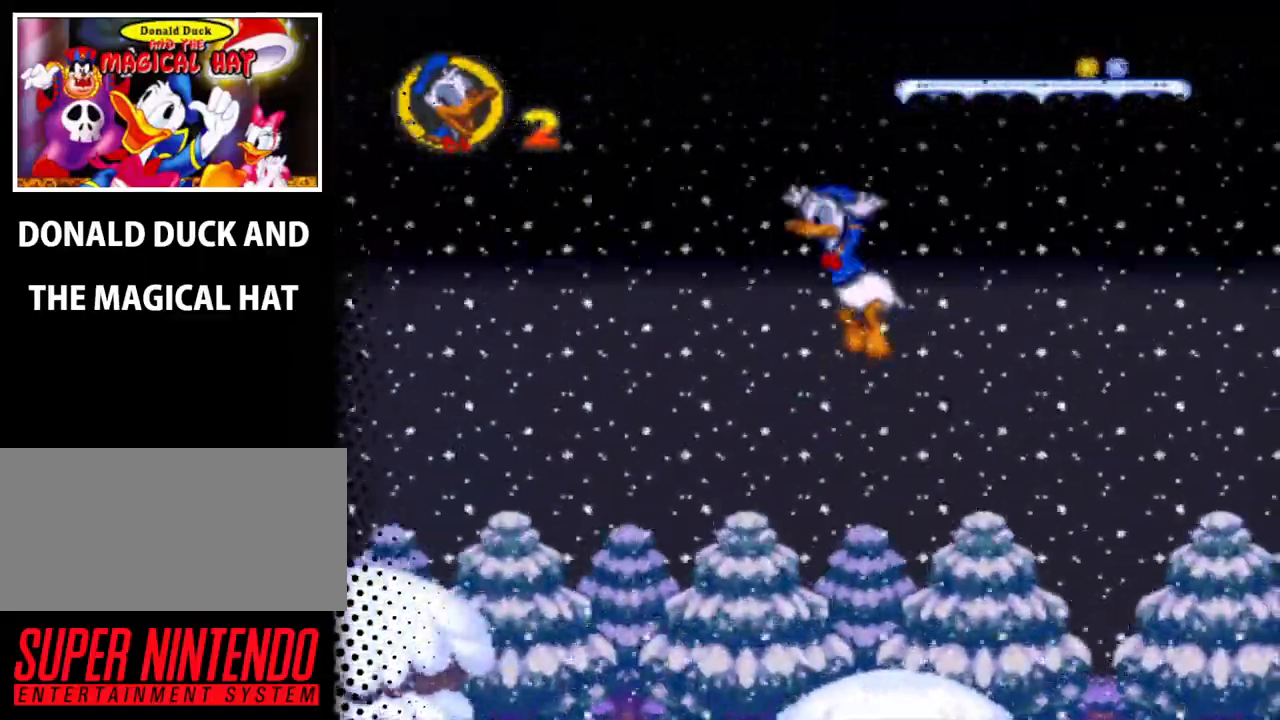
{"buttons": ["Y", "DPAD_RIGHT"], "events": [[100, "DPAD_LEFT", "up"], [100, "DPAD_UP", "up"], [133, "DPAD_RIGHT", "down"]]}
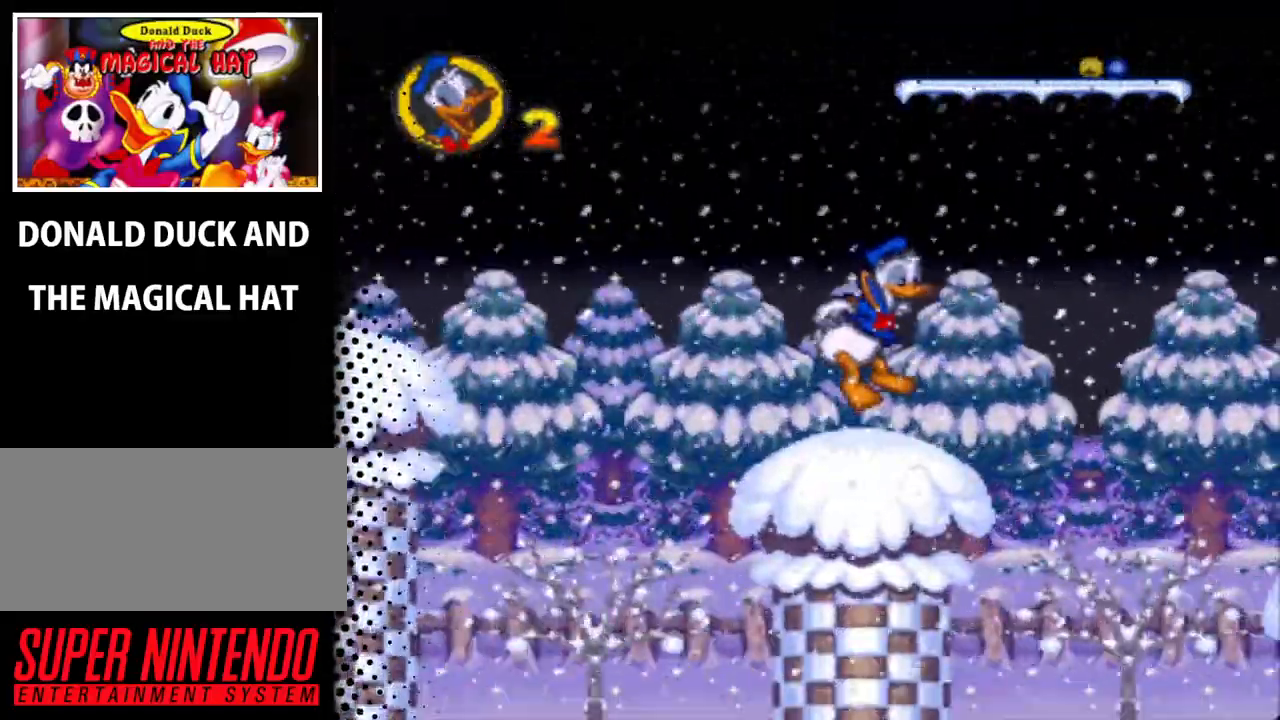
{"buttons": ["B", "Y", "DPAD_RIGHT"], "events": [[133, "B", "down"], [167, "DPAD_UP", "down"], [200, "DPAD_UP", "up"]]}
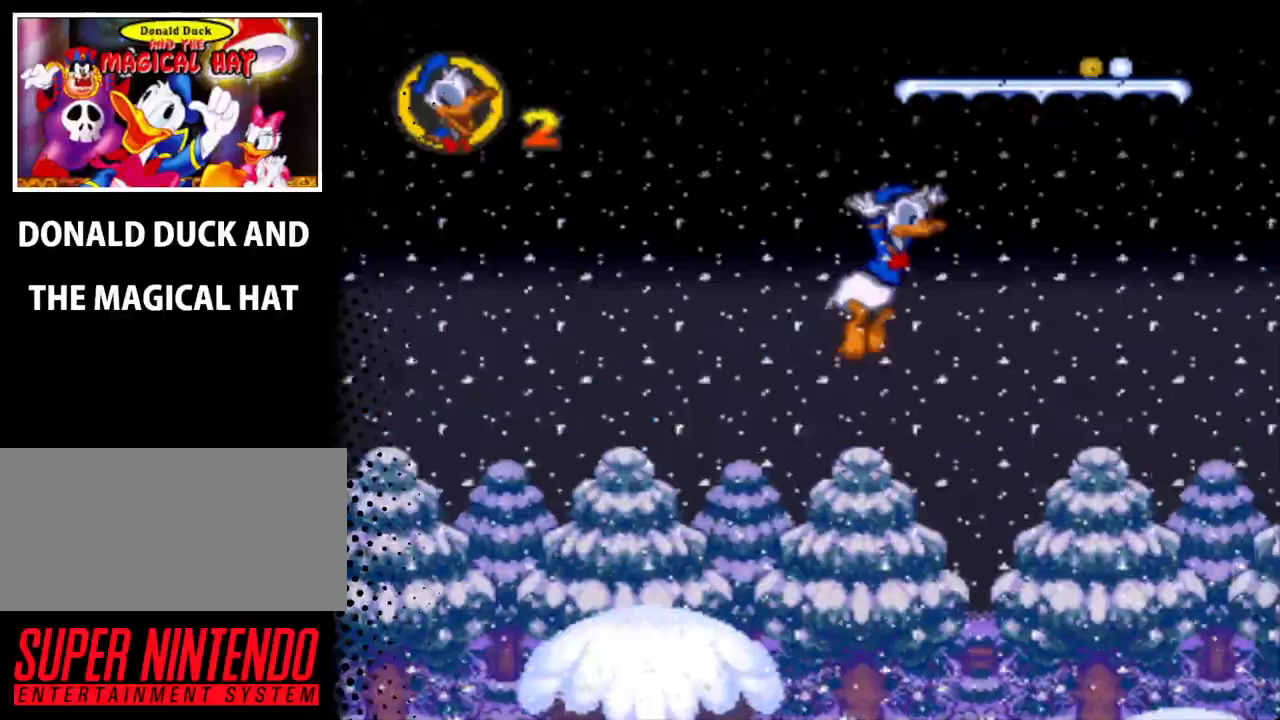
{"buttons": ["Y", "DPAD_RIGHT"], "events": [[233, "B", "up"]]}
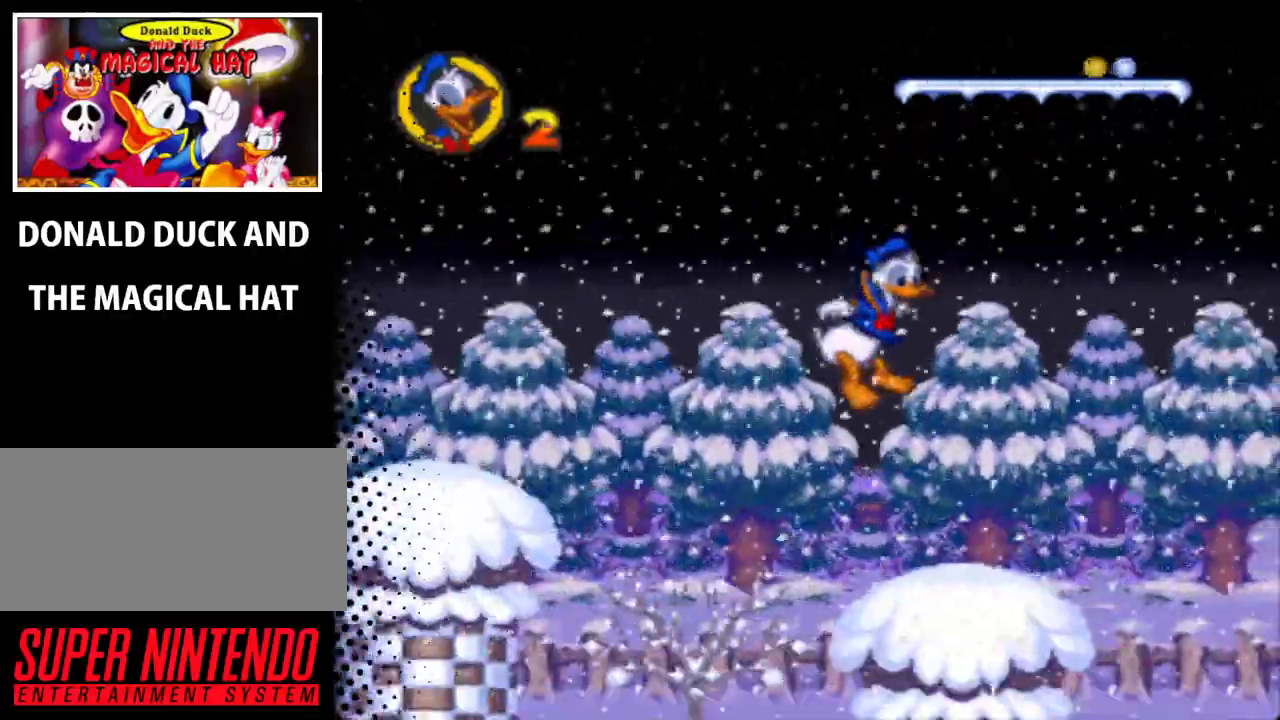
{"buttons": ["B", "Y", "DPAD_RIGHT"], "events": [[267, "B", "down"]]}
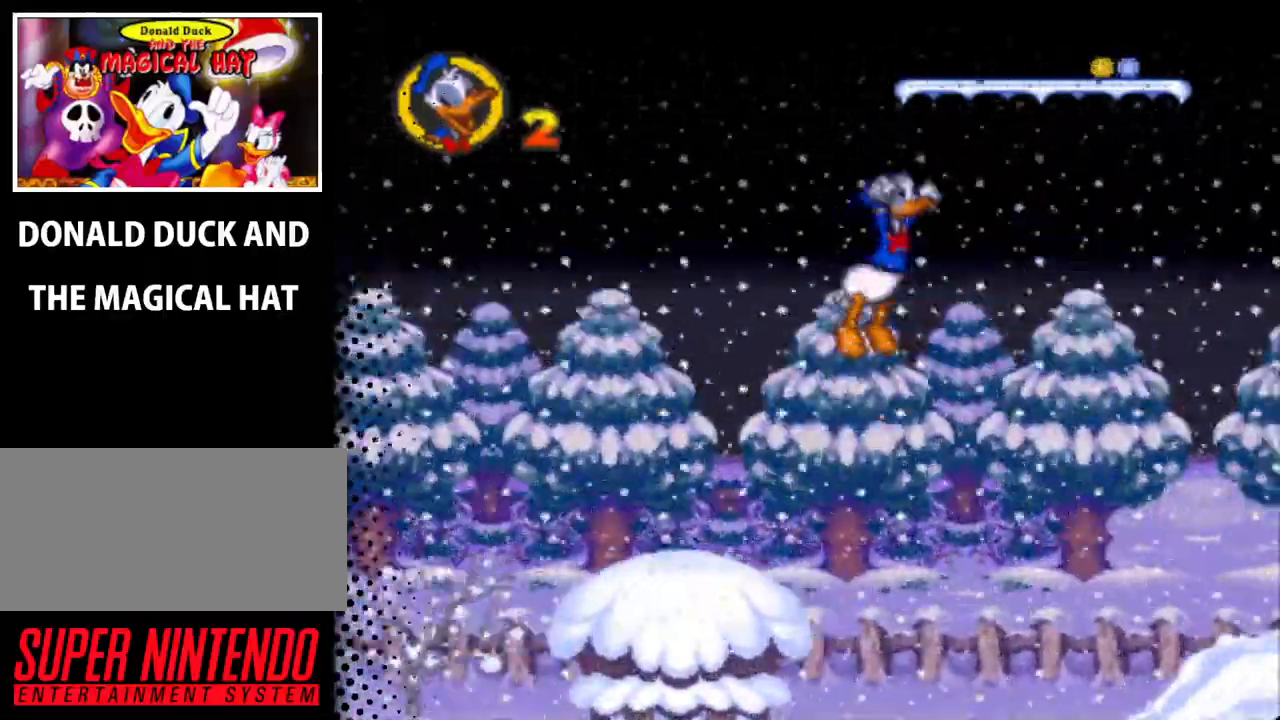
{"buttons": ["Y", "DPAD_RIGHT"], "events": [[500, "B", "up"]]}
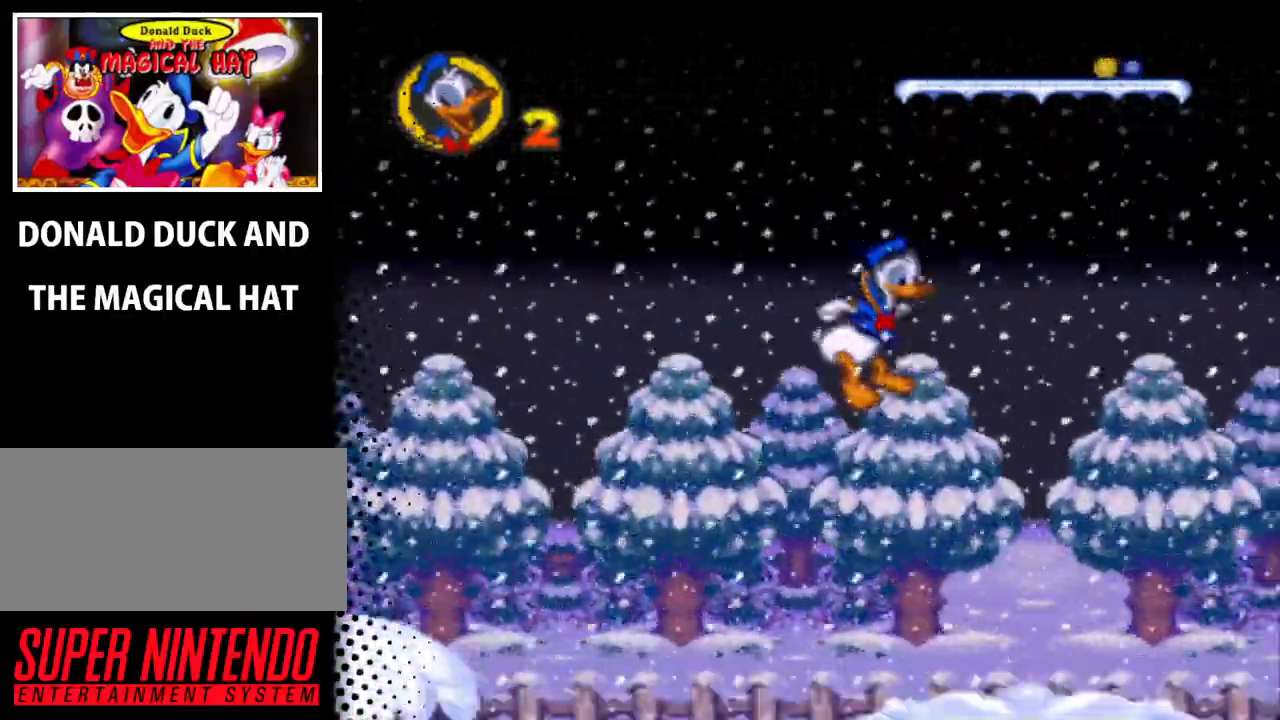
{"buttons": ["Y", "DPAD_RIGHT"], "events": []}
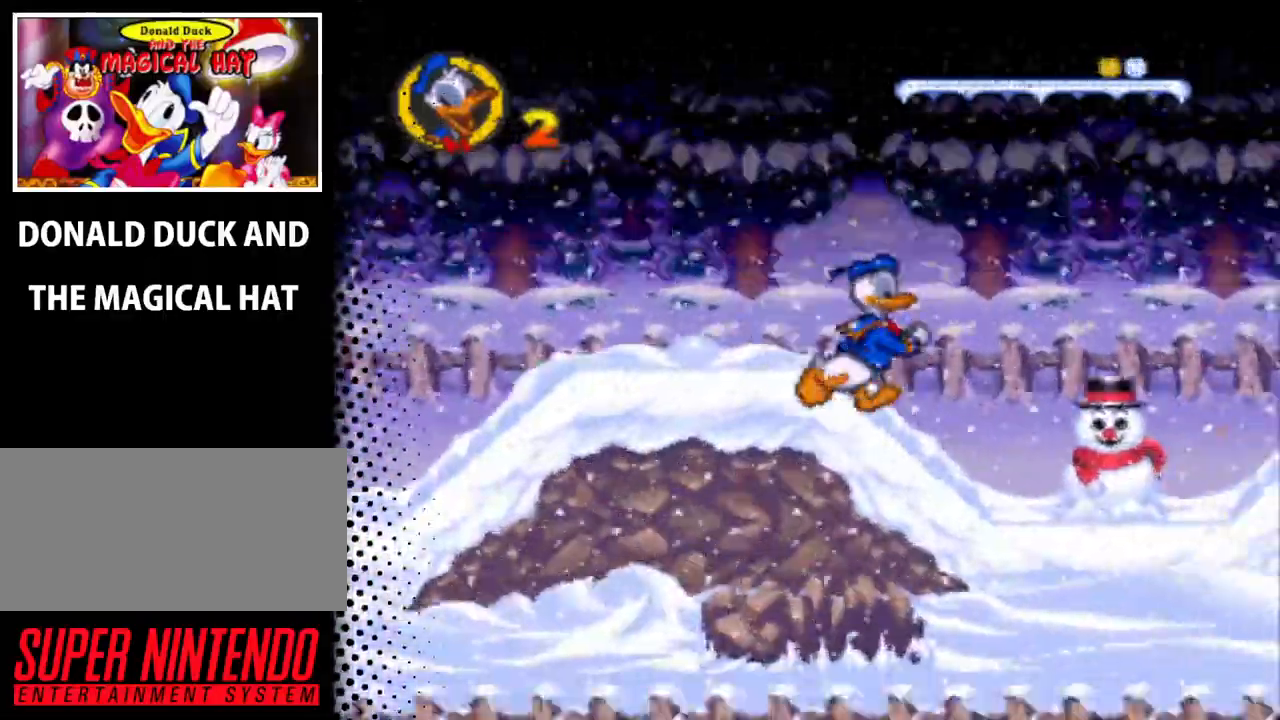
{"buttons": ["Y", "DPAD_RIGHT"], "events": []}
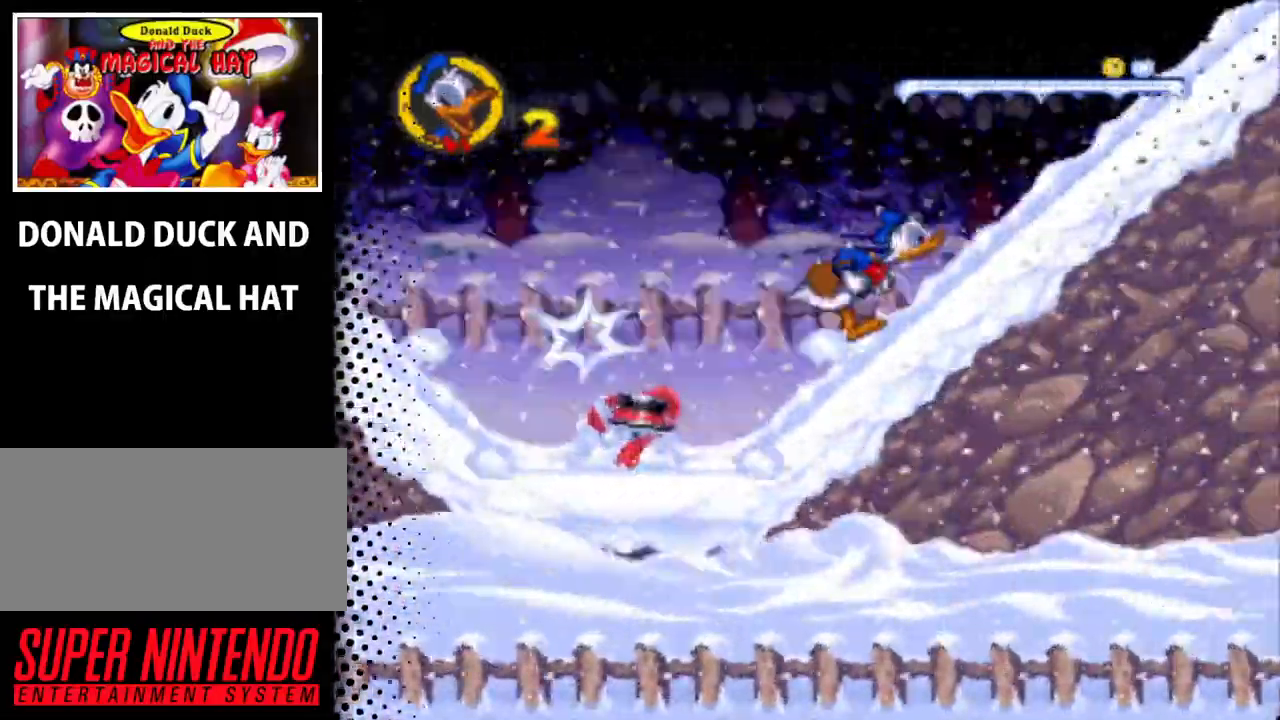
{"buttons": ["Y", "DPAD_RIGHT"], "events": []}
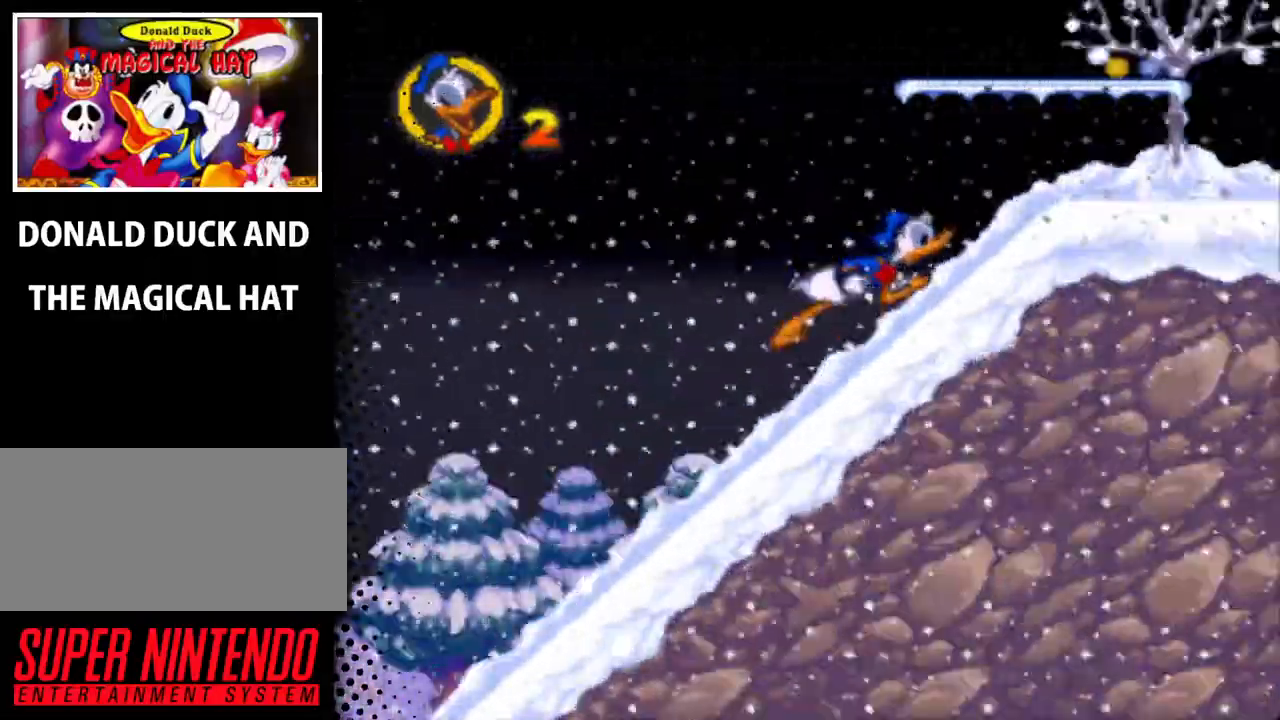
{"buttons": ["Y", "DPAD_RIGHT"], "events": []}
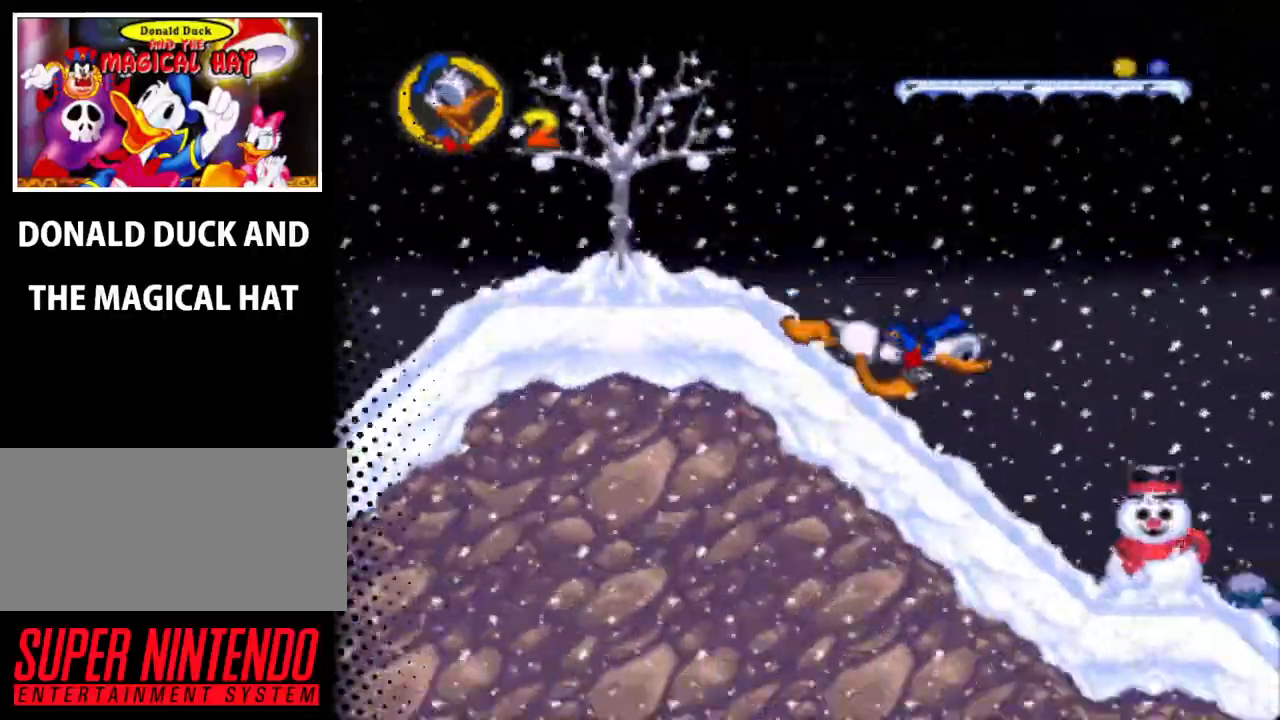
{"buttons": ["Y", "DPAD_RIGHT"], "events": []}
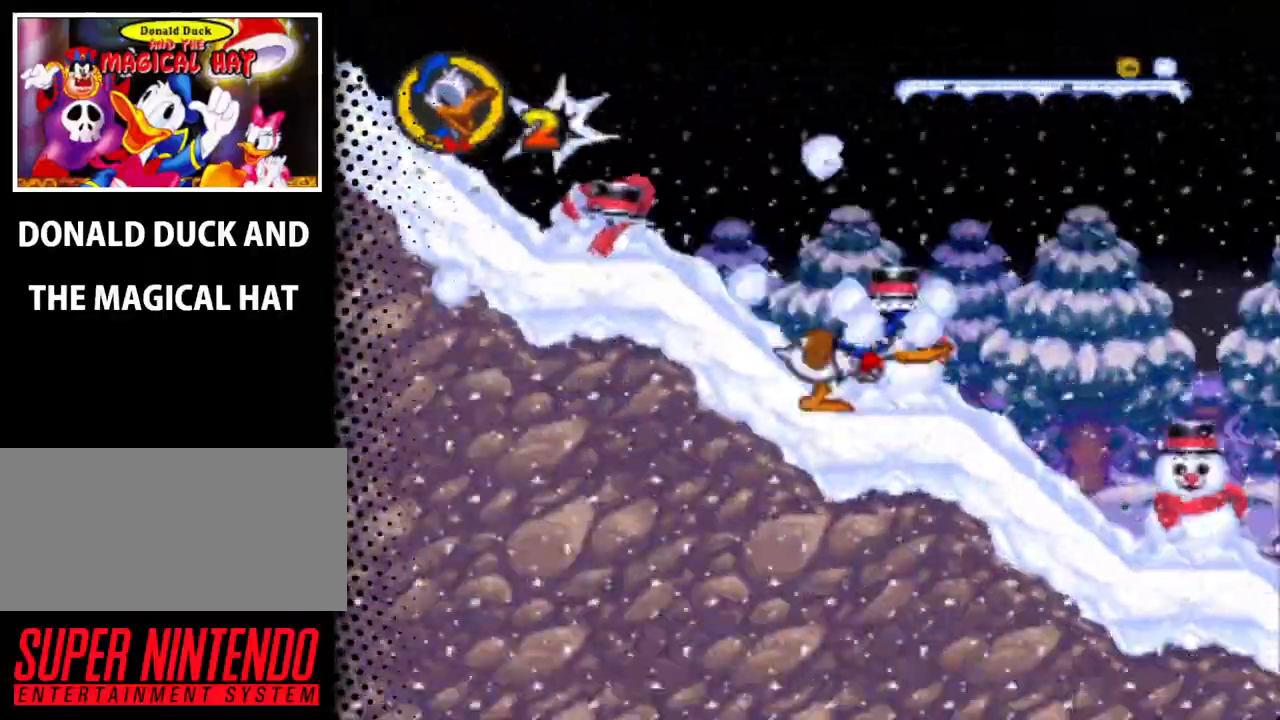
{"buttons": ["Y", "DPAD_RIGHT"], "events": []}
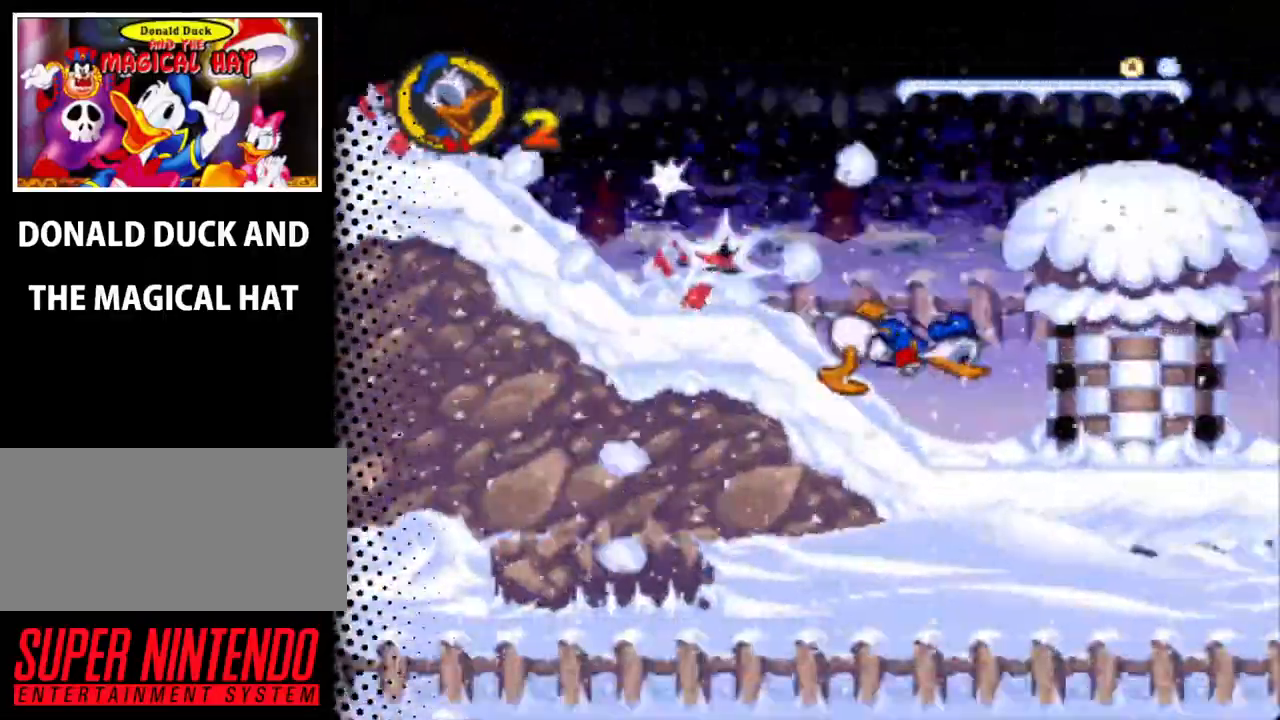
{"buttons": ["Y", "DPAD_RIGHT"], "events": []}
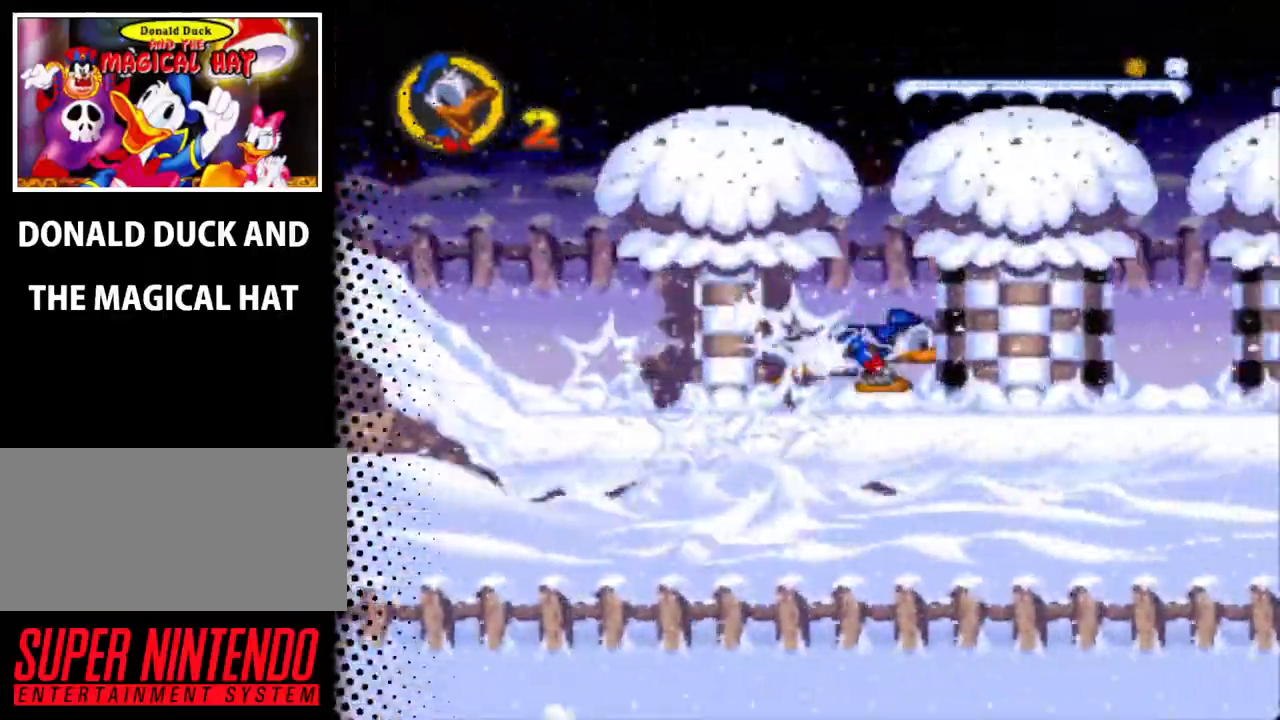
{"buttons": ["Y", "DPAD_RIGHT"], "events": []}
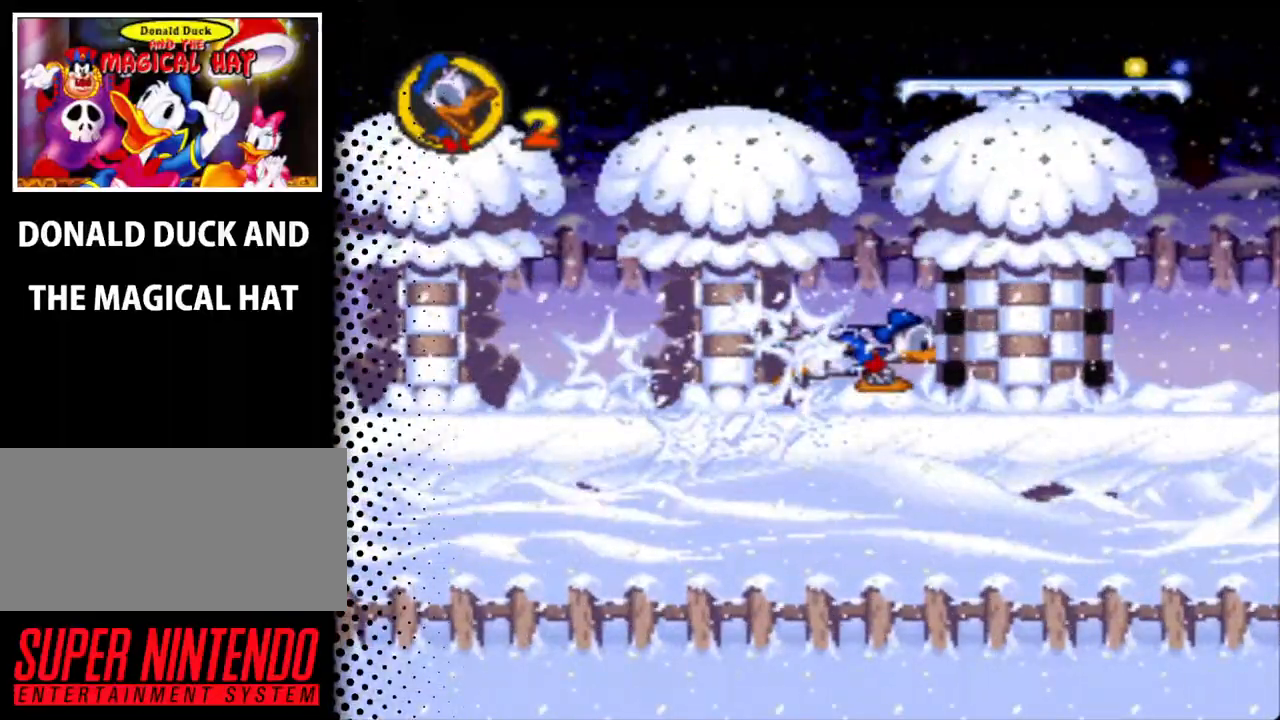
{"buttons": ["Y", "DPAD_RIGHT"], "events": []}
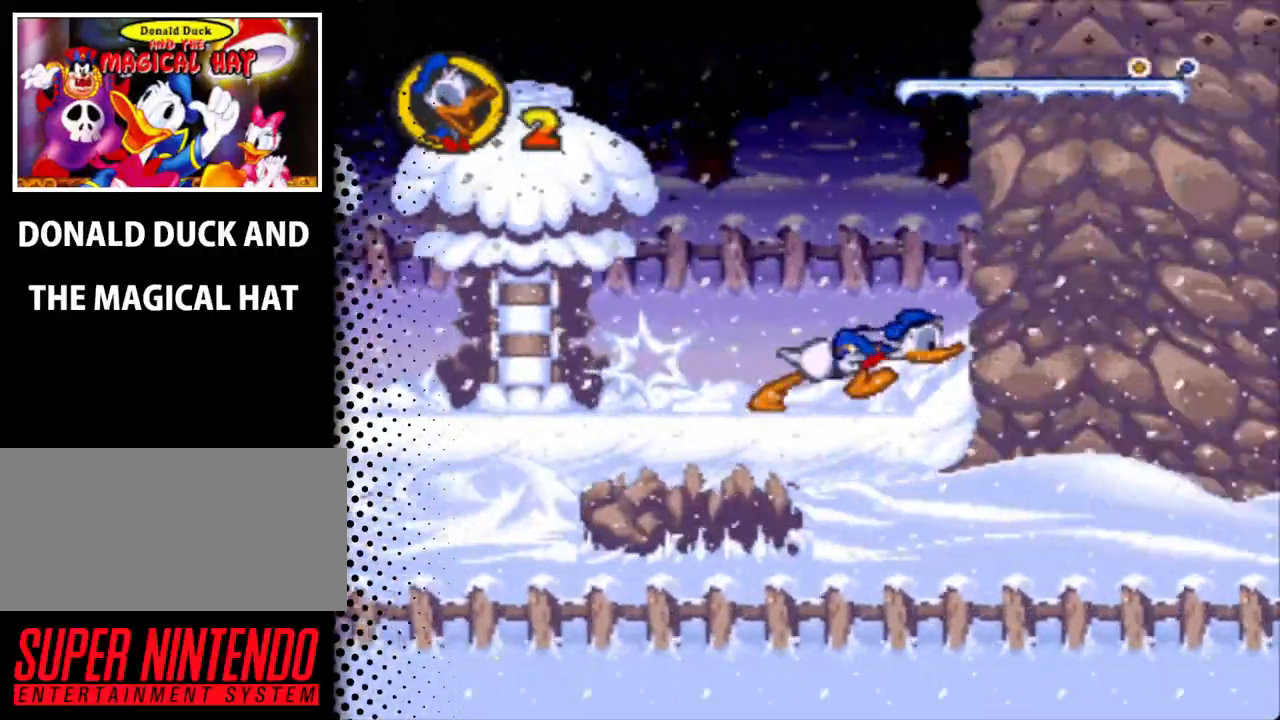
{"buttons": ["Y", "DPAD_RIGHT"], "events": []}
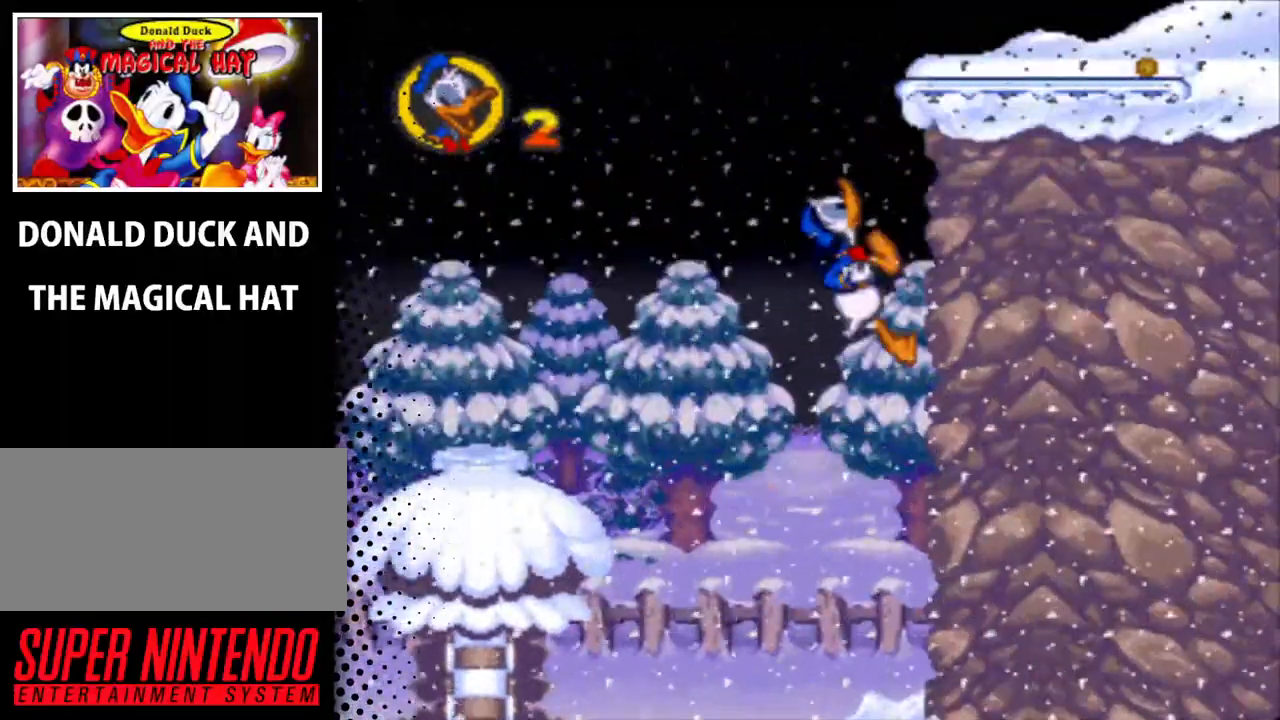
{"buttons": ["Y", "DPAD_RIGHT"], "events": []}
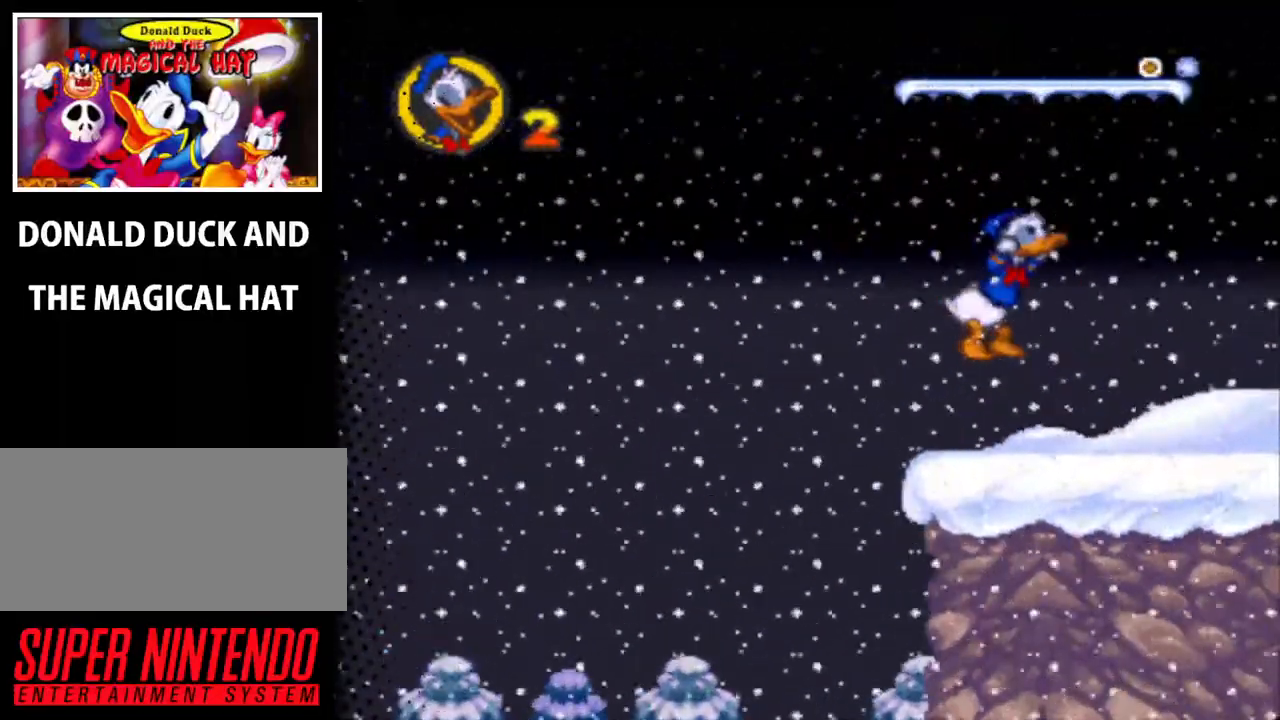
{"buttons": ["Y", "DPAD_RIGHT"], "events": []}
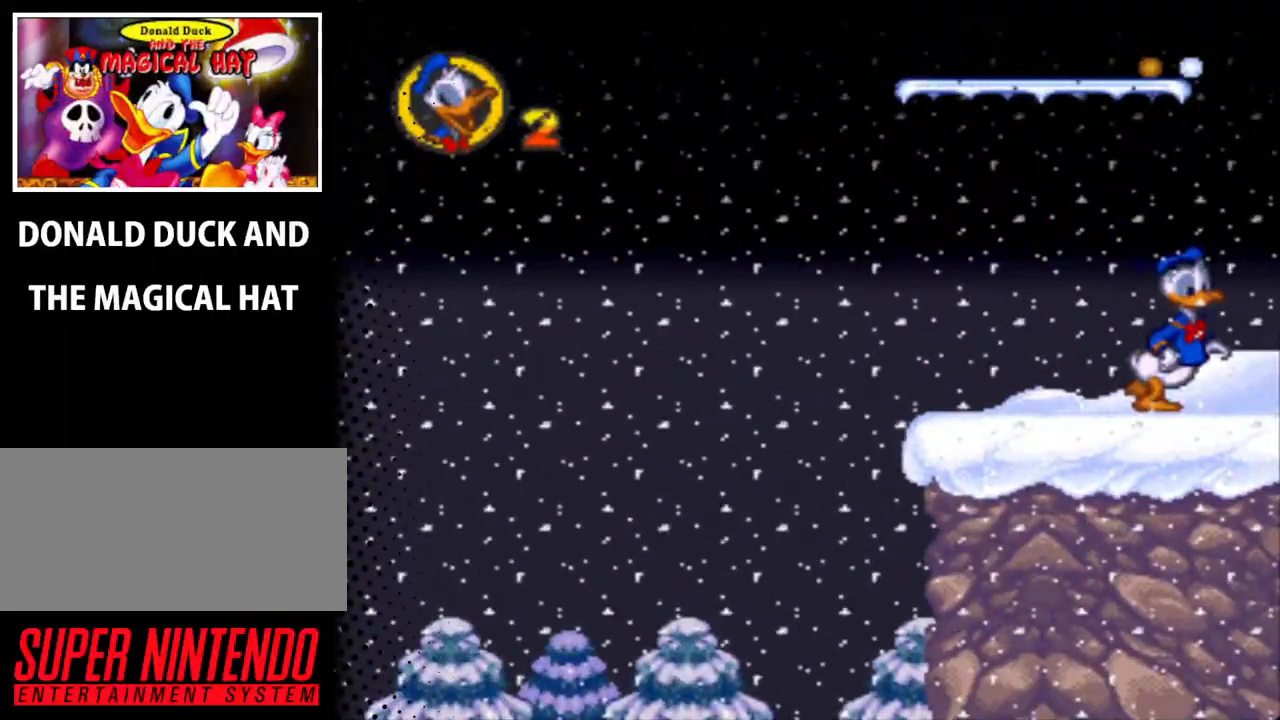
{"buttons": [], "events": [[367, "DPAD_RIGHT", "up"], [367, "Y", "up"]]}